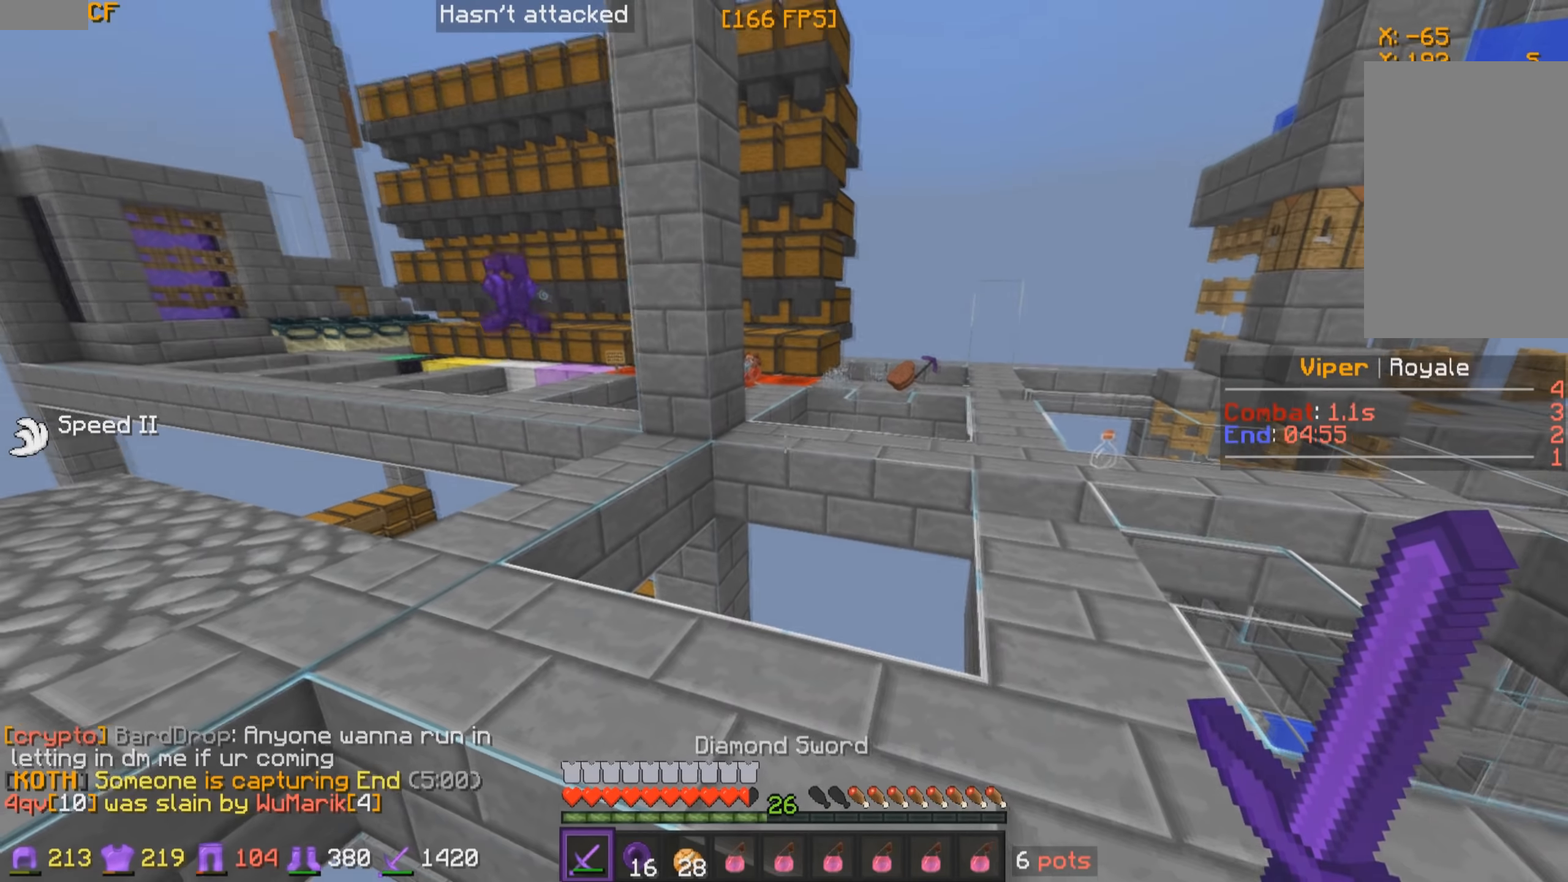
Gameplay with keyboard and mouse; each line is a JSON object with the keys and mouse buttons held at the frame after it. "events" lists presses ("down") and releases ("up") of "a", "d", "s", "w", "mouse_left" and "mouse_right" between this image and that frame as [ms after this image, input, new state], when the widget could be followed in between. "mouse_left", "mouse_right" = the "left", "right" buttons of the "mouse" list. No other keys are recorded. Fast repeated clicks can show as one long hold. Mouse movement is not recorded.
{"keys": ["w"], "mouse": [], "events": [[67, "w", "down"]]}
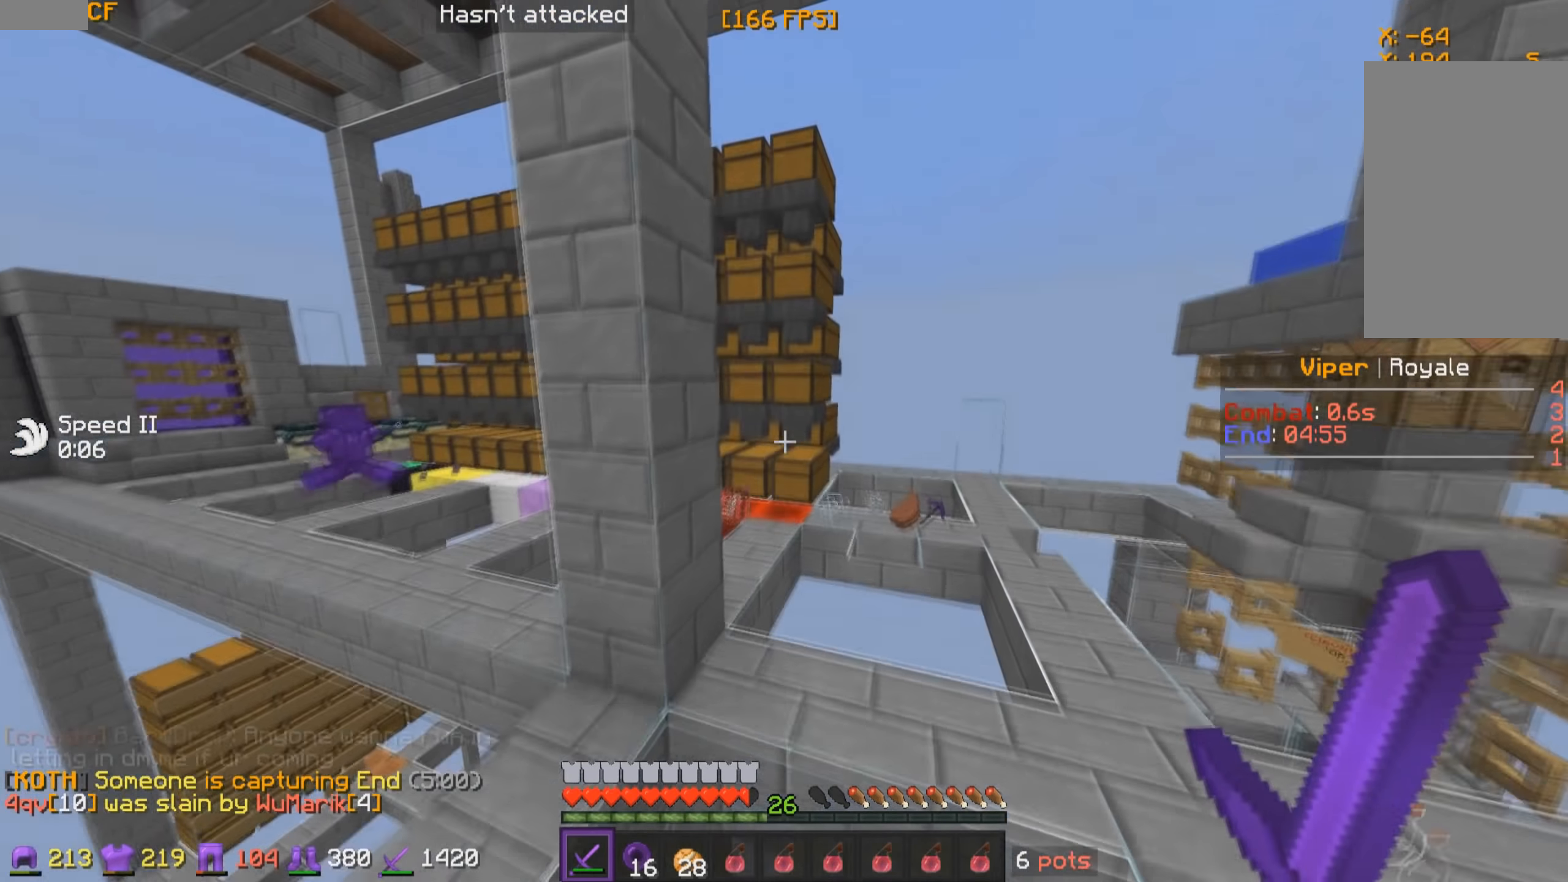
{"keys": ["d", "w"], "mouse": [], "events": [[17, "d", "down"], [234, "d", "up"], [417, "d", "down"]]}
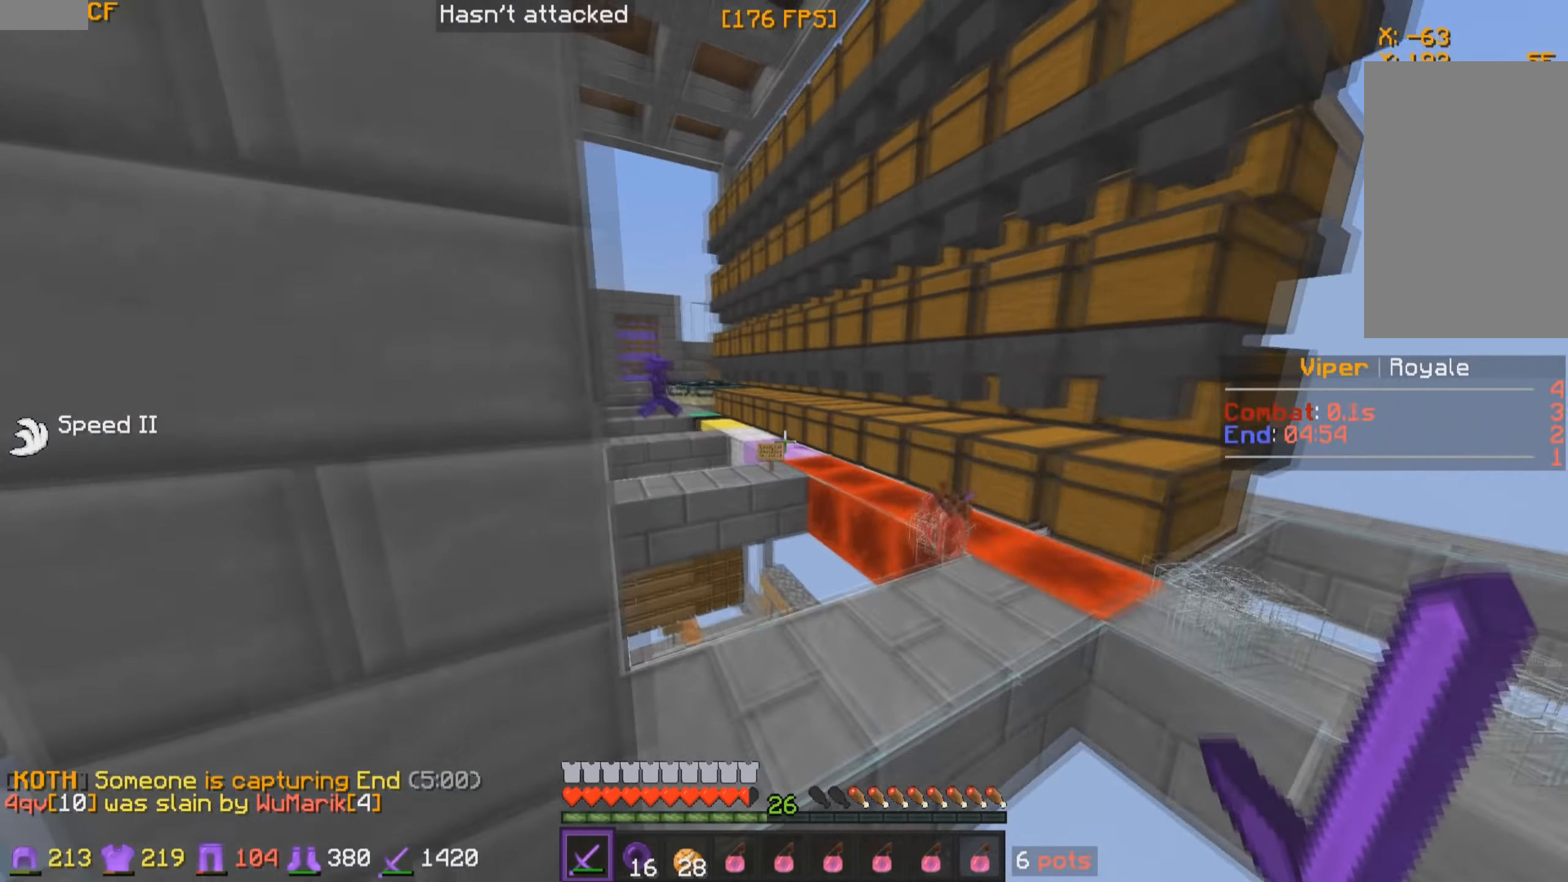
{"keys": ["a", "w"], "mouse": [], "events": [[34, "d", "up"], [167, "a", "down"], [334, "a", "up"], [417, "a", "down"]]}
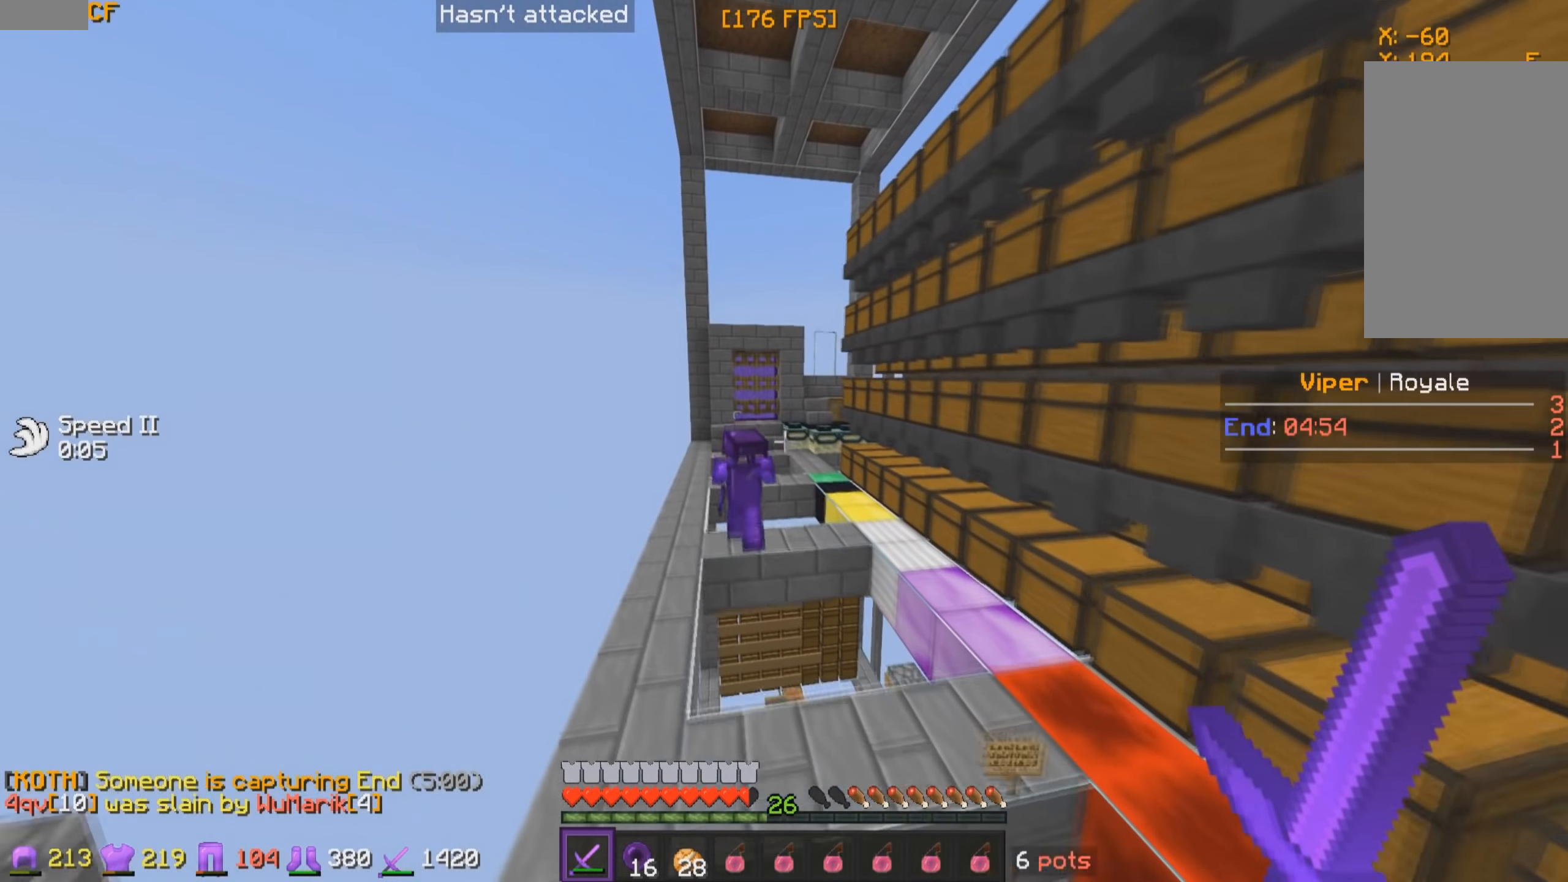
{"keys": ["a"], "mouse": ["left"], "events": [[84, "a", "up"], [267, "mouse_left", "down"], [384, "a", "down"], [384, "mouse_left", "up"], [467, "mouse_left", "down"], [484, "w", "up"]]}
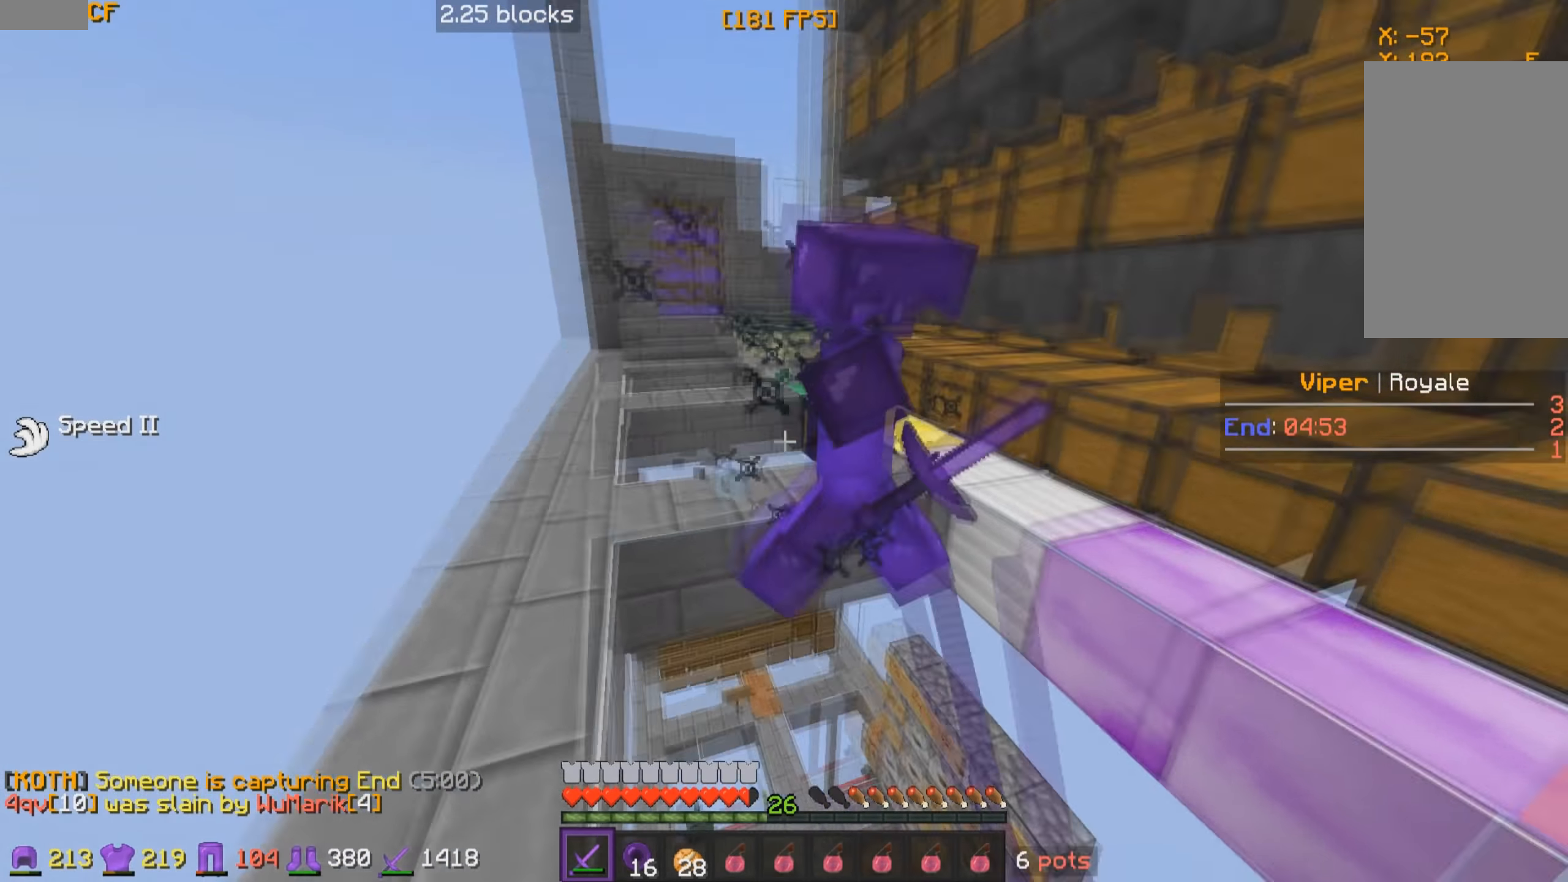
{"keys": ["w"], "mouse": [], "events": [[17, "w", "down"], [67, "d", "down"], [84, "a", "up"], [134, "d", "up"], [134, "mouse_left", "up"], [184, "mouse_left", "down"], [217, "d", "down"], [334, "mouse_left", "up"], [367, "mouse_left", "down"], [384, "d", "up"], [384, "w", "up"], [417, "d", "down"], [417, "w", "down"], [484, "d", "up"], [484, "mouse_left", "up"]]}
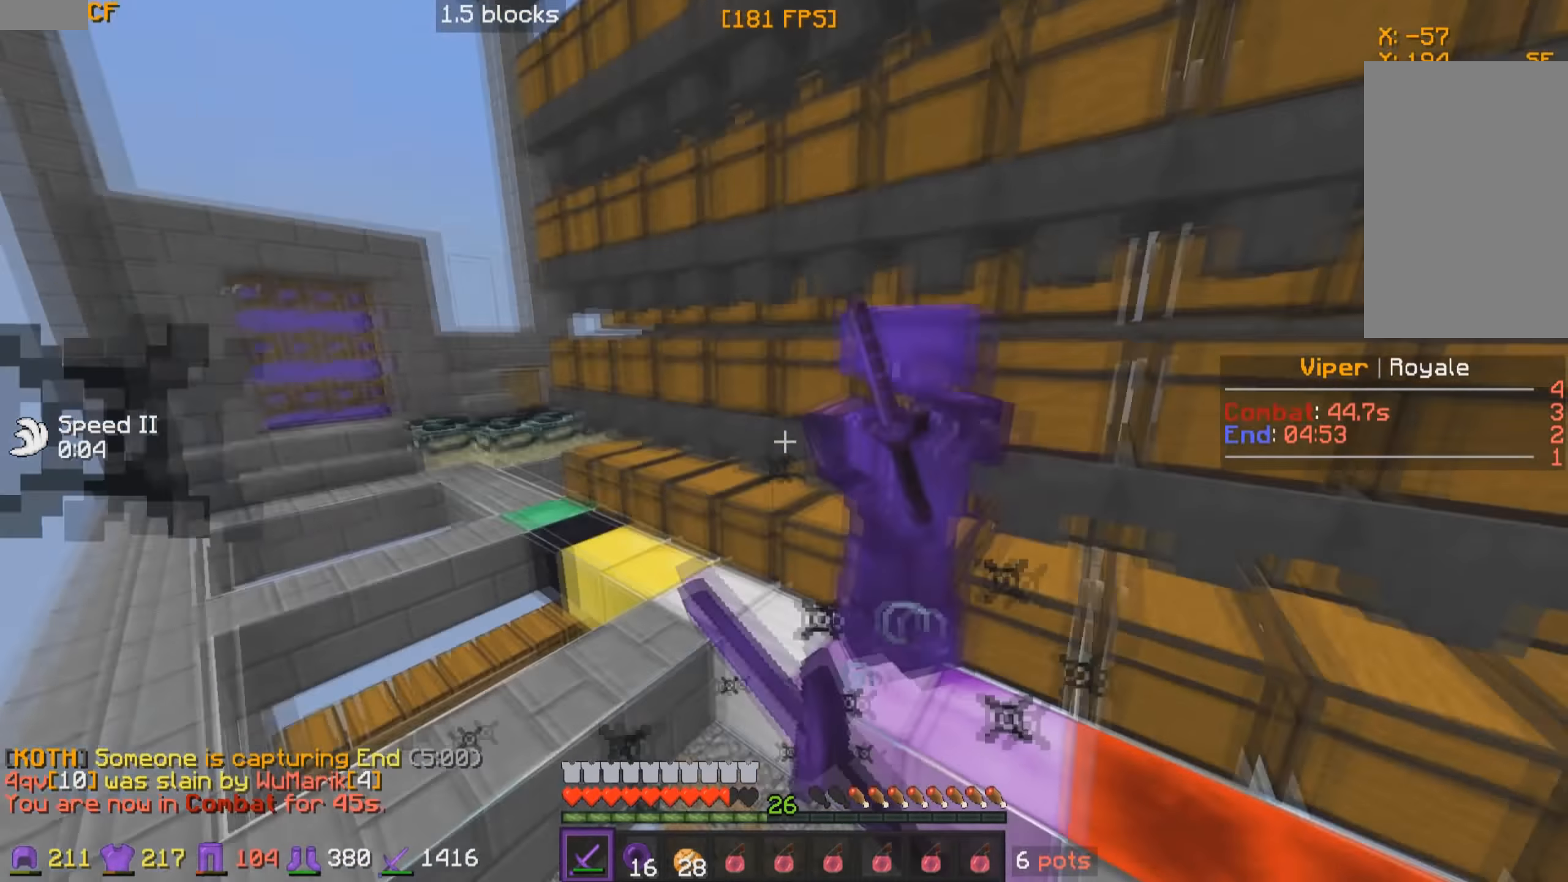
{"keys": ["w"], "mouse": ["left"], "events": [[34, "mouse_left", "down"], [183, "mouse_left", "up"], [233, "mouse_left", "down"], [283, "mouse_left", "up"], [333, "mouse_left", "down"], [383, "mouse_left", "up"], [417, "mouse_left", "down"]]}
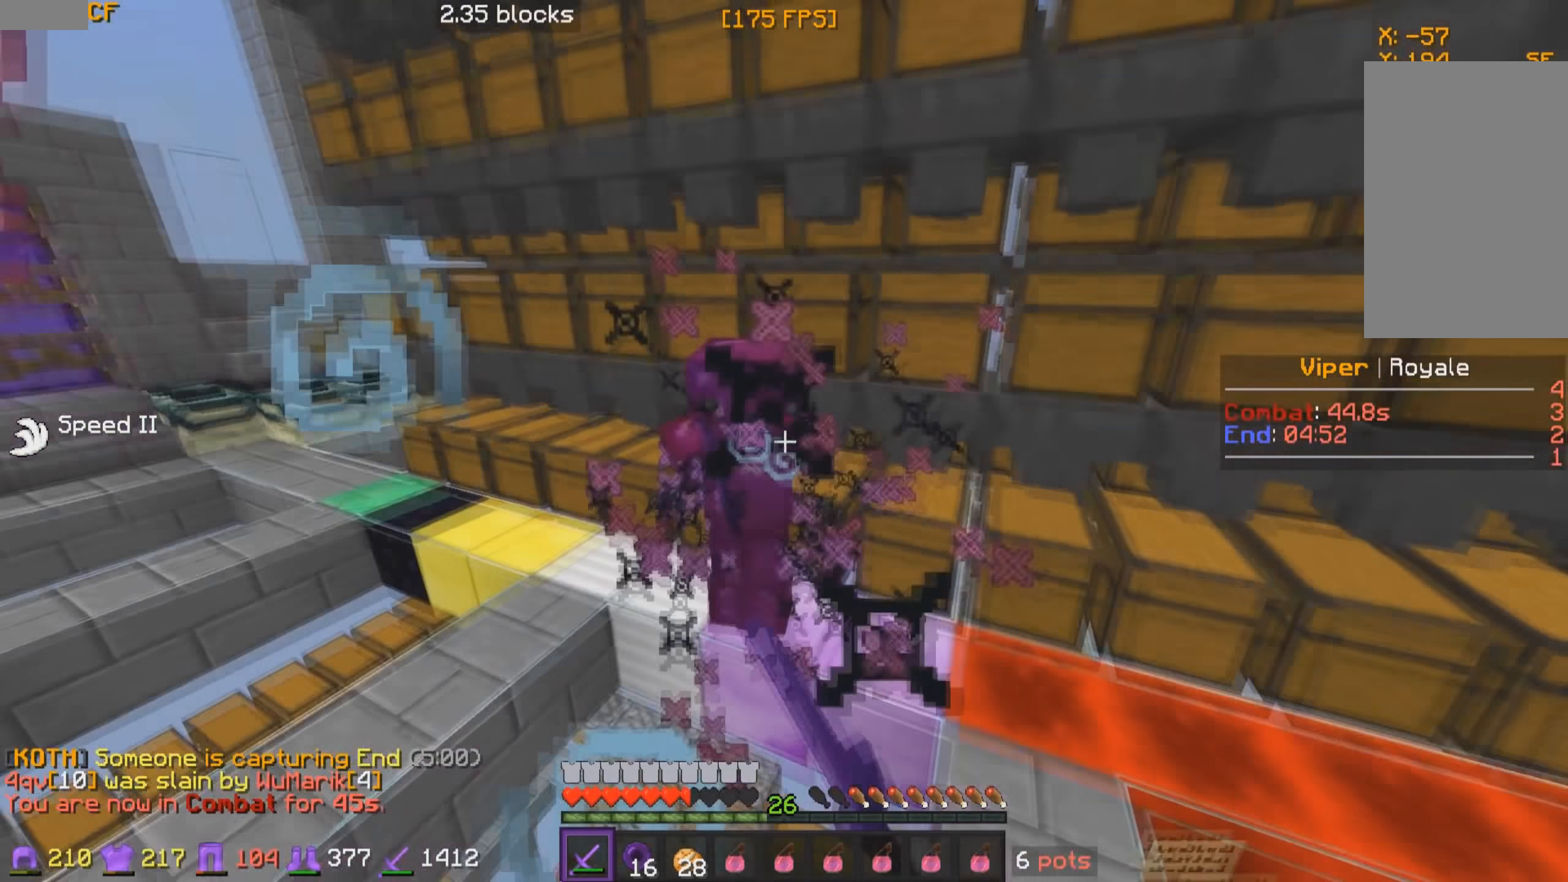
{"keys": ["w"], "mouse": [], "events": [[33, "w", "up"], [83, "mouse_left", "up"], [83, "w", "down"], [117, "mouse_left", "down"], [183, "mouse_left", "up"], [233, "mouse_left", "down"], [283, "mouse_left", "up"], [333, "mouse_left", "down"], [383, "mouse_left", "up"], [433, "mouse_left", "down"], [483, "mouse_left", "up"]]}
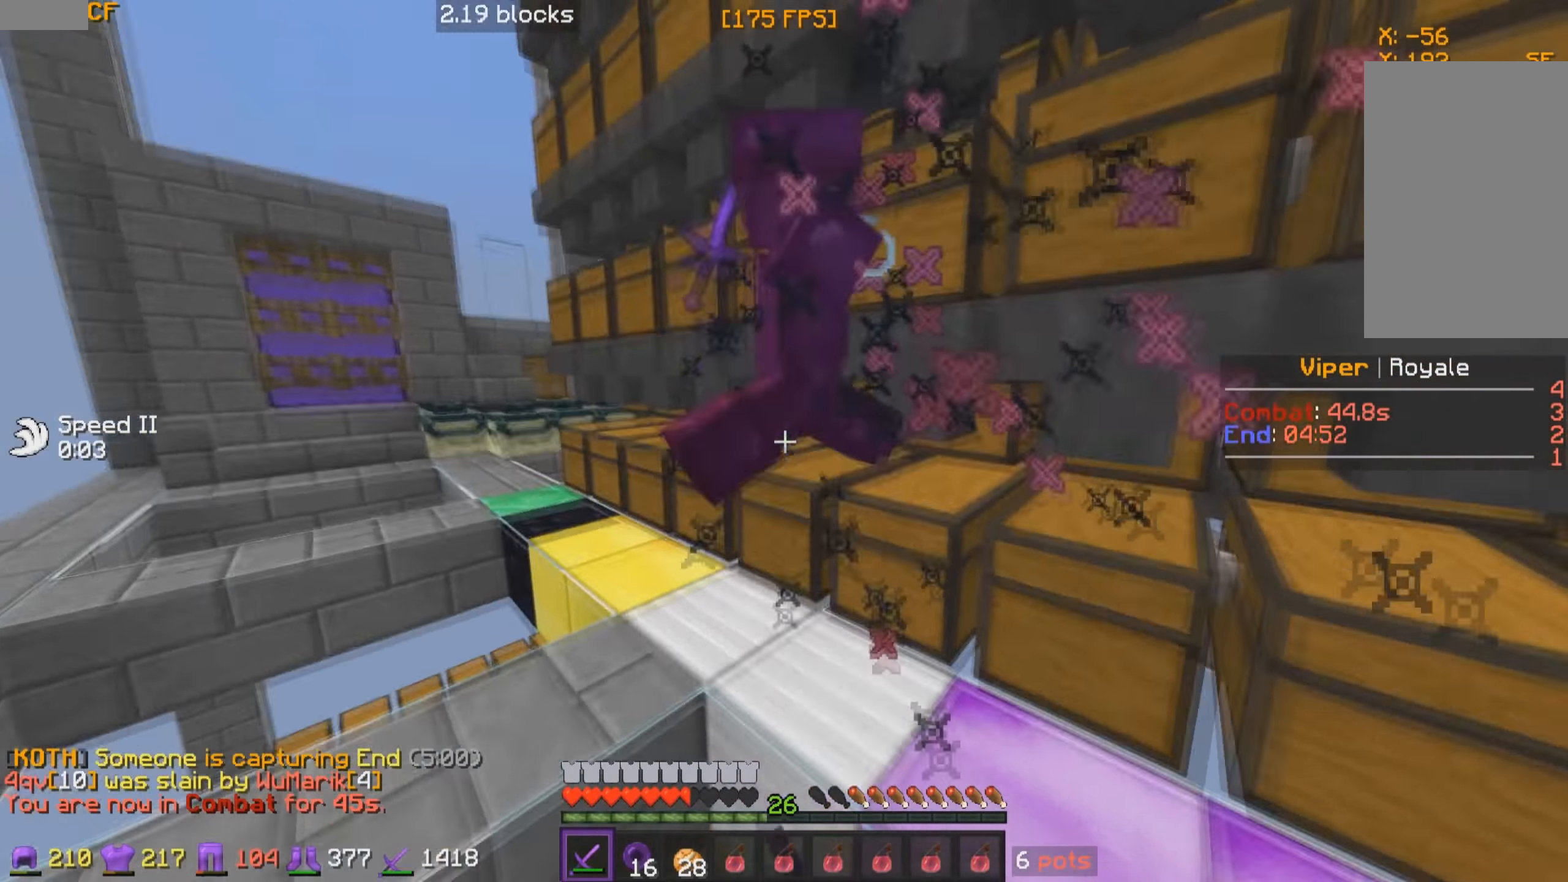
{"keys": ["w"], "mouse": ["left"], "events": [[17, "d", "down"], [17, "mouse_left", "down"], [83, "mouse_left", "up"], [117, "mouse_left", "down"], [183, "mouse_left", "up"], [233, "d", "up"], [233, "mouse_left", "down"], [283, "mouse_left", "up"], [333, "mouse_left", "down"], [383, "mouse_left", "up"], [417, "mouse_left", "down"]]}
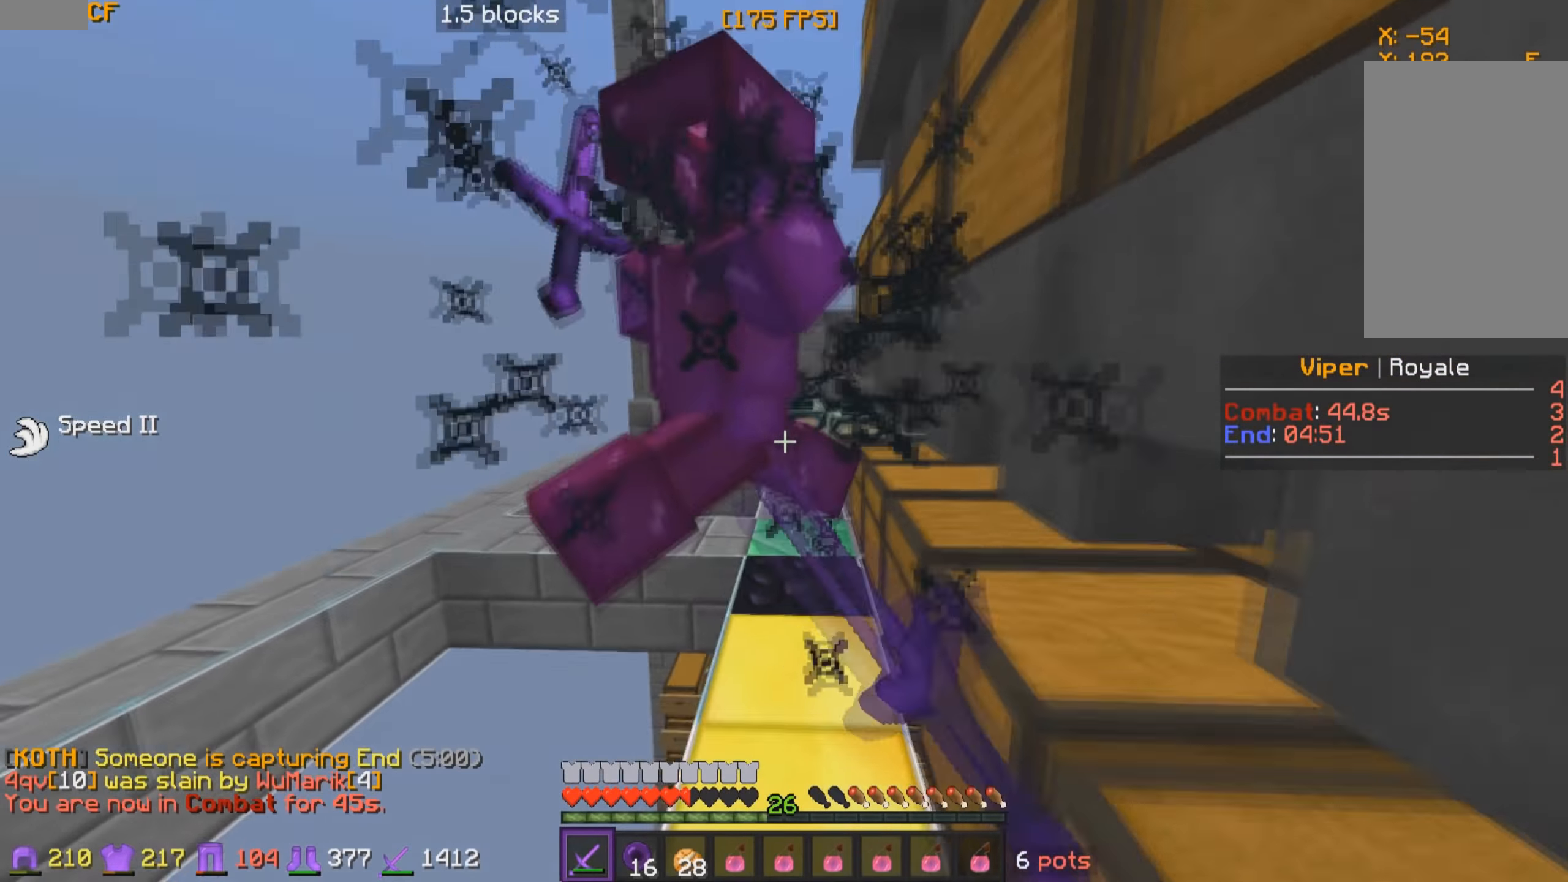
{"keys": ["w"], "mouse": [], "events": [[267, "d", "down"], [283, "mouse_left", "up"], [333, "d", "up"], [333, "mouse_left", "down"], [367, "d", "down"], [433, "d", "up"], [483, "mouse_left", "up"]]}
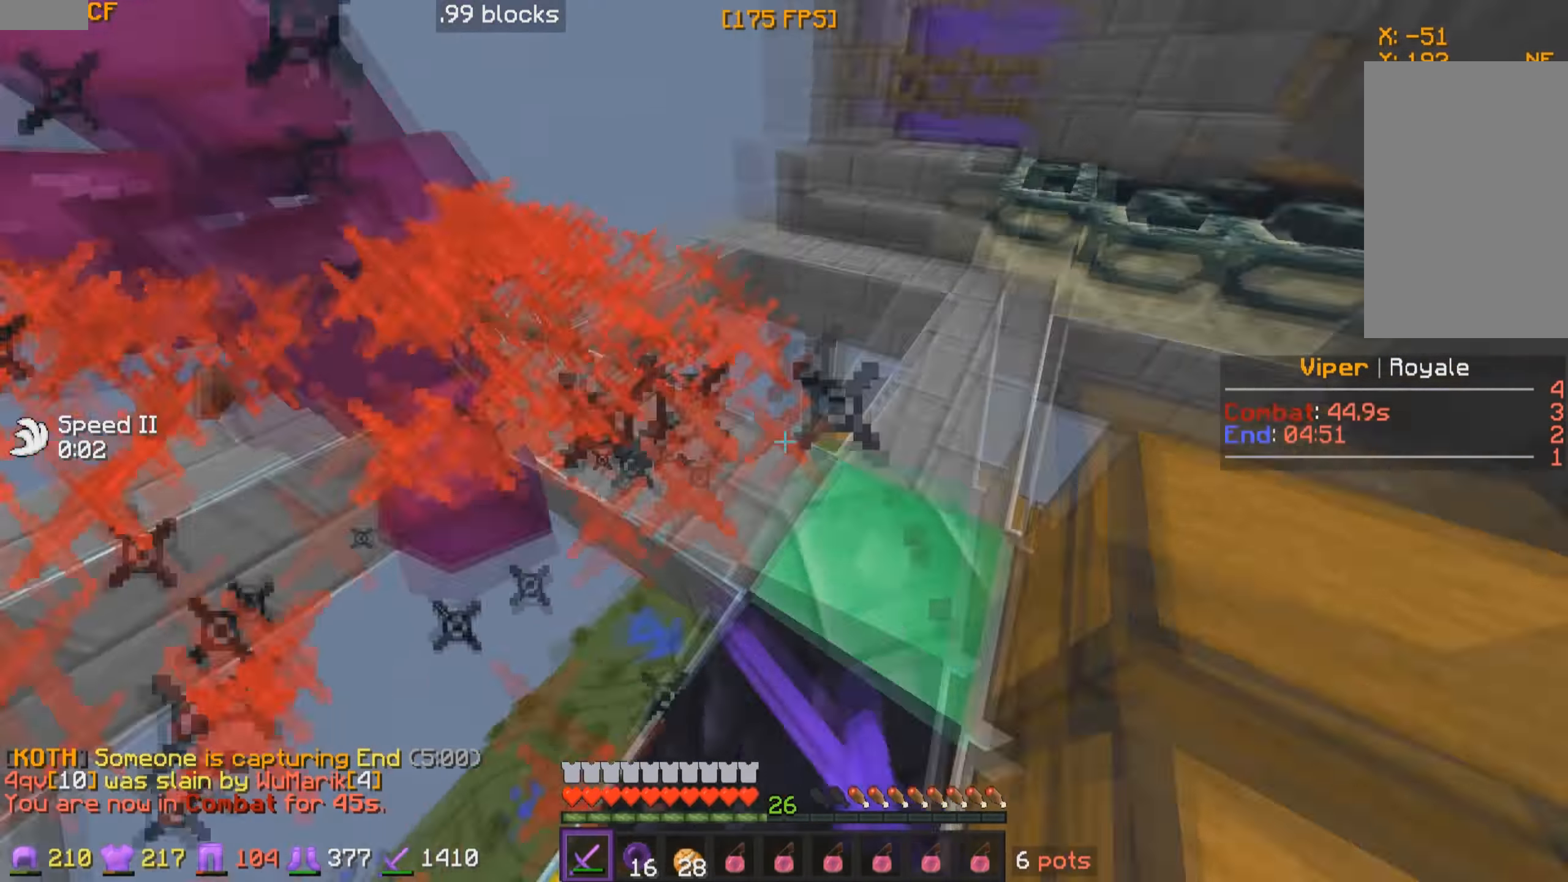
{"keys": ["a"], "mouse": [], "events": [[33, "a", "down"], [33, "mouse_left", "down"], [83, "mouse_left", "up"], [117, "mouse_left", "down"], [133, "a", "up"], [183, "mouse_left", "up"], [217, "a", "down"], [217, "mouse_left", "down"], [283, "mouse_left", "up"], [317, "mouse_left", "down"], [383, "mouse_left", "up"], [433, "mouse_left", "down"], [483, "mouse_left", "up"], [483, "w", "up"]]}
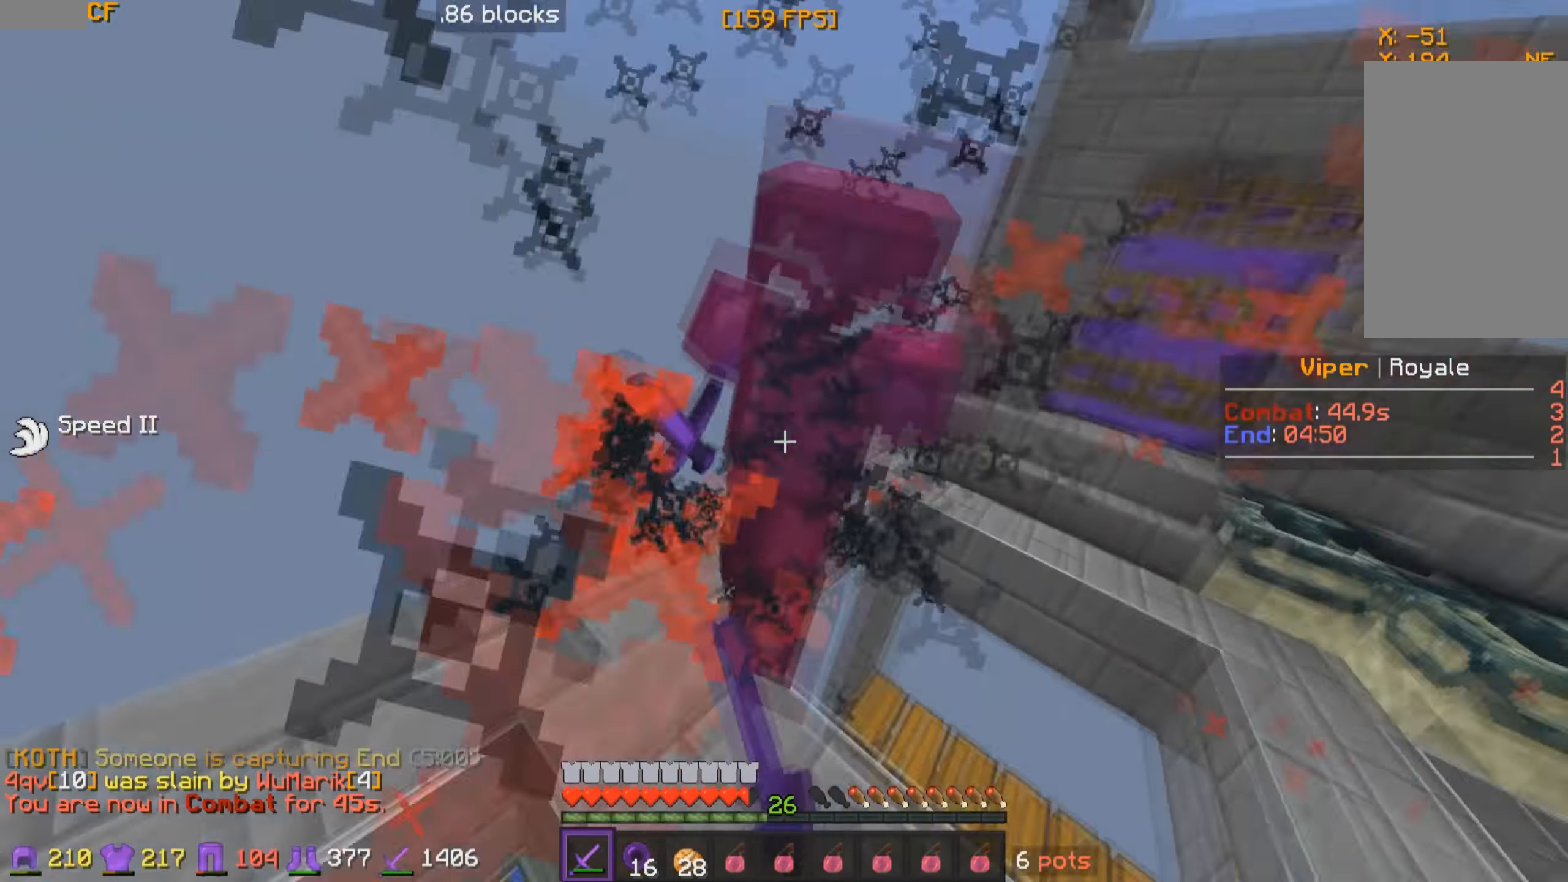
{"keys": ["w"], "mouse": ["left"], "events": [[33, "mouse_left", "down"], [33, "w", "down"], [83, "mouse_left", "up"], [117, "mouse_left", "down"], [183, "mouse_left", "up"], [233, "mouse_left", "down"], [283, "a", "up"], [283, "mouse_left", "up"], [317, "mouse_left", "down"], [383, "mouse_left", "up"], [433, "mouse_left", "down"]]}
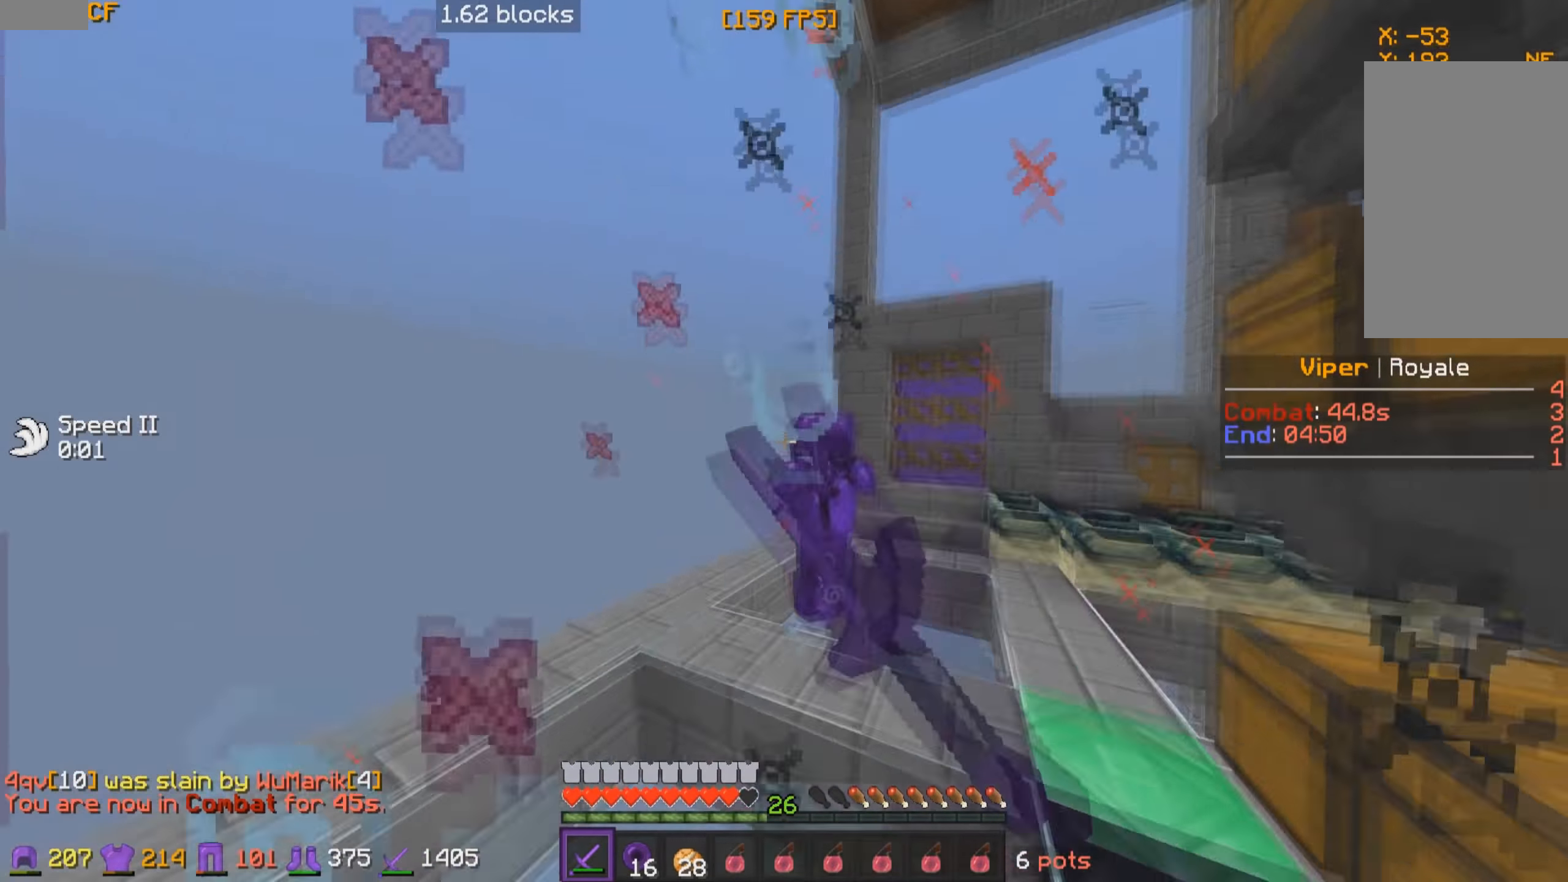
{"keys": ["w"], "mouse": [], "events": [[83, "mouse_left", "up"], [117, "mouse_left", "down"], [183, "mouse_left", "up"], [217, "mouse_left", "down"], [283, "mouse_left", "up"], [317, "mouse_left", "down"], [383, "mouse_left", "up"], [433, "mouse_left", "down"], [433, "w", "up"], [467, "w", "down"], [483, "mouse_left", "up"]]}
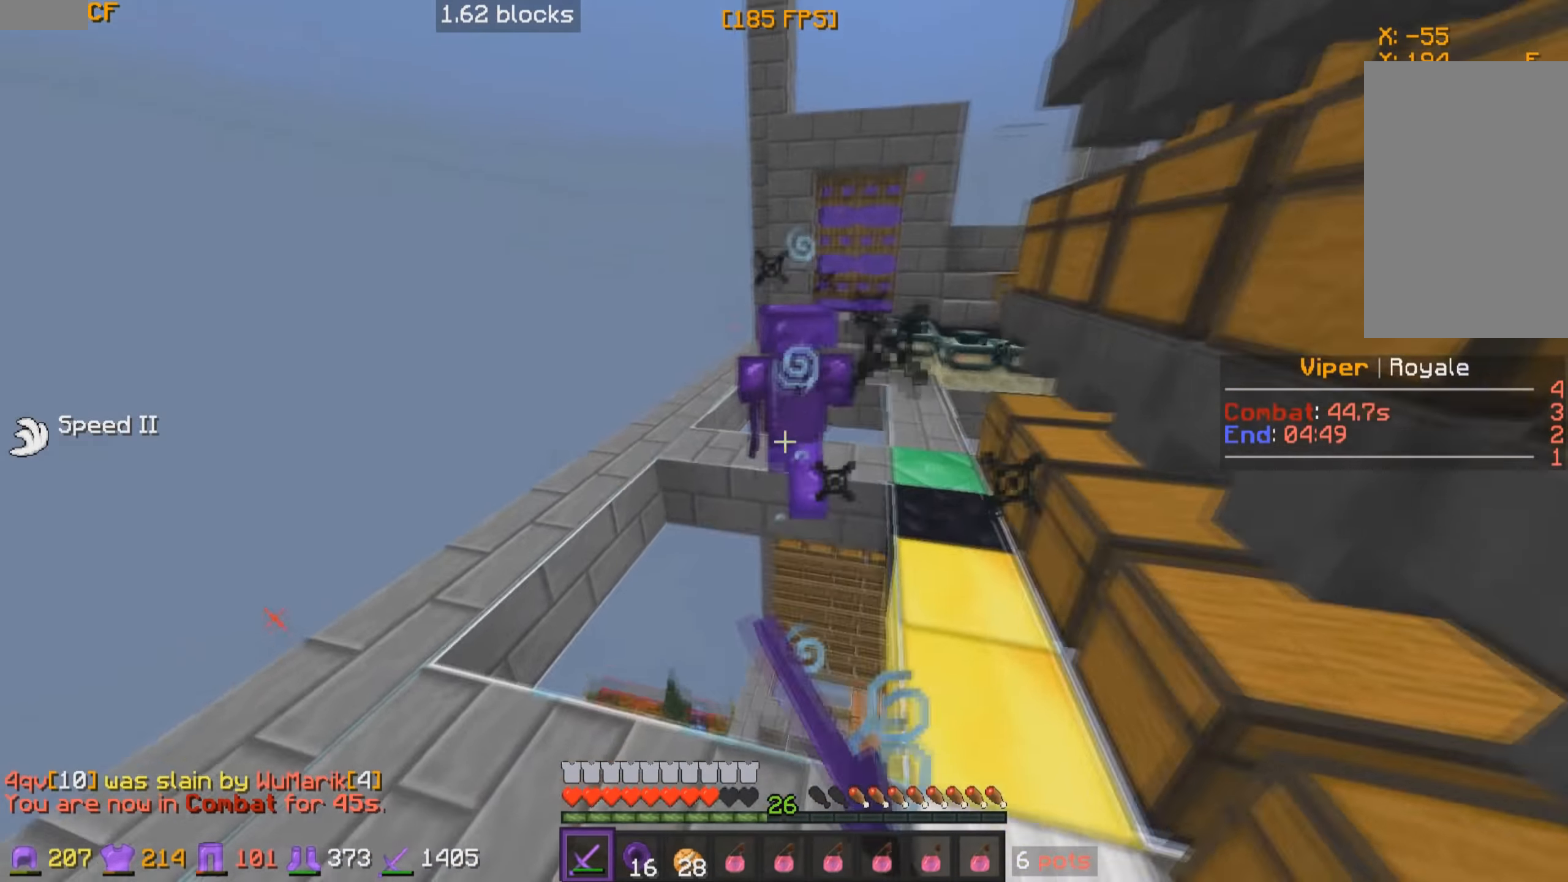
{"keys": ["w"], "mouse": ["left"], "events": [[17, "mouse_left", "down"], [83, "mouse_left", "up"], [167, "mouse_left", "down"], [233, "mouse_left", "up"], [267, "mouse_left", "down"], [383, "mouse_left", "up"], [417, "mouse_left", "down"]]}
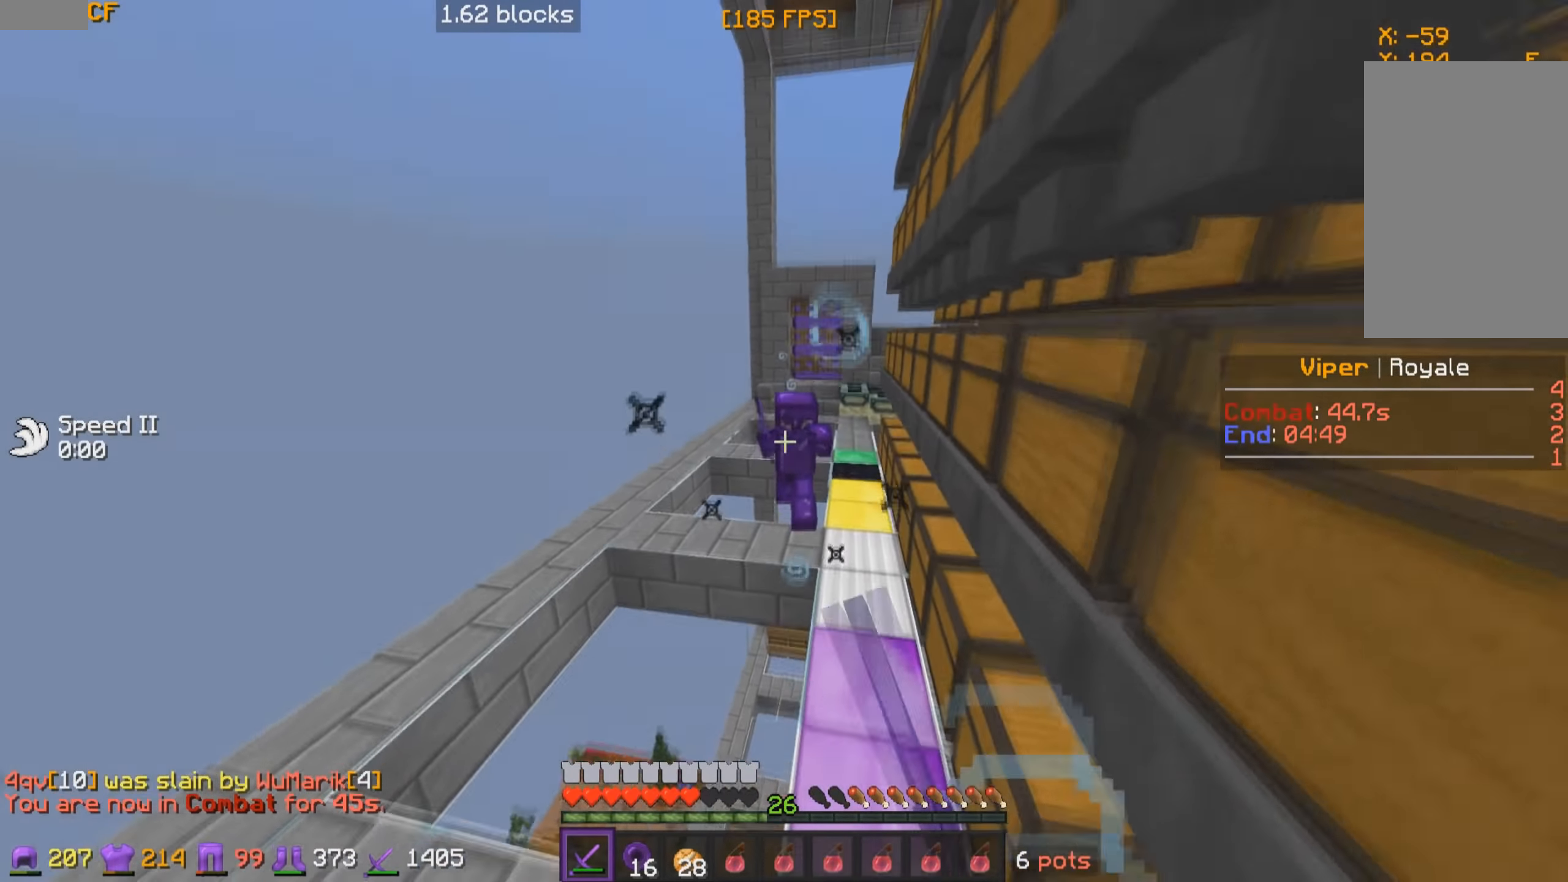
{"keys": ["w"], "mouse": ["left"], "events": [[33, "mouse_left", "up"], [83, "mouse_left", "down"], [133, "mouse_left", "up"], [167, "mouse_left", "down"], [233, "mouse_left", "up"], [283, "mouse_left", "down"], [333, "mouse_left", "up"], [367, "mouse_left", "down"], [433, "mouse_left", "up"], [467, "mouse_left", "down"]]}
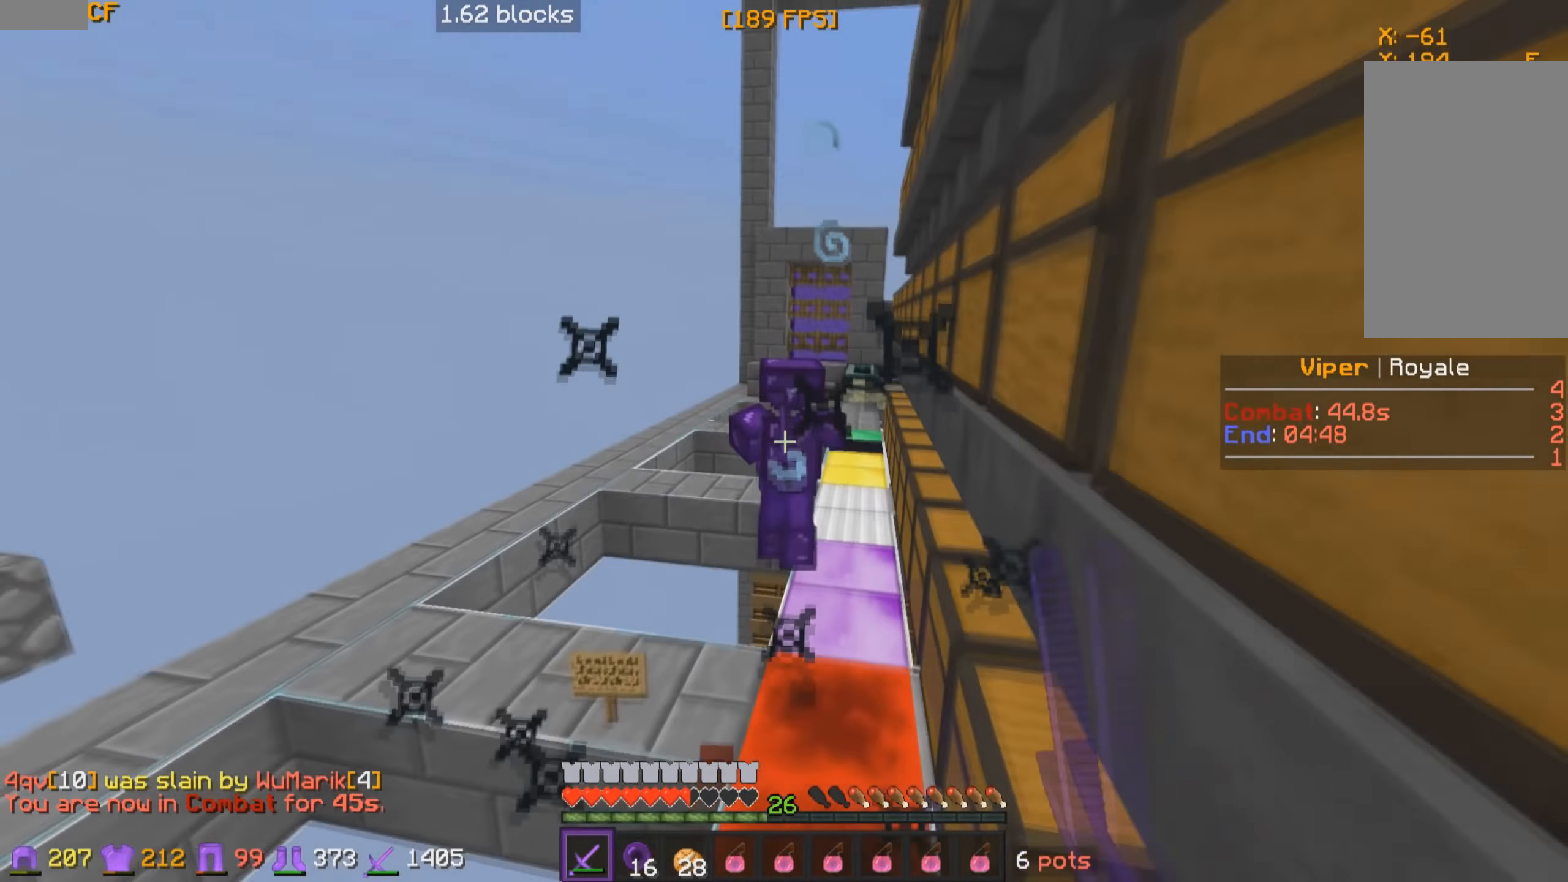
{"keys": ["w"], "mouse": ["left"], "events": [[83, "mouse_left", "up"], [117, "mouse_left", "down"], [283, "mouse_left", "up"], [317, "mouse_left", "down"], [383, "mouse_left", "up"], [417, "mouse_left", "down"]]}
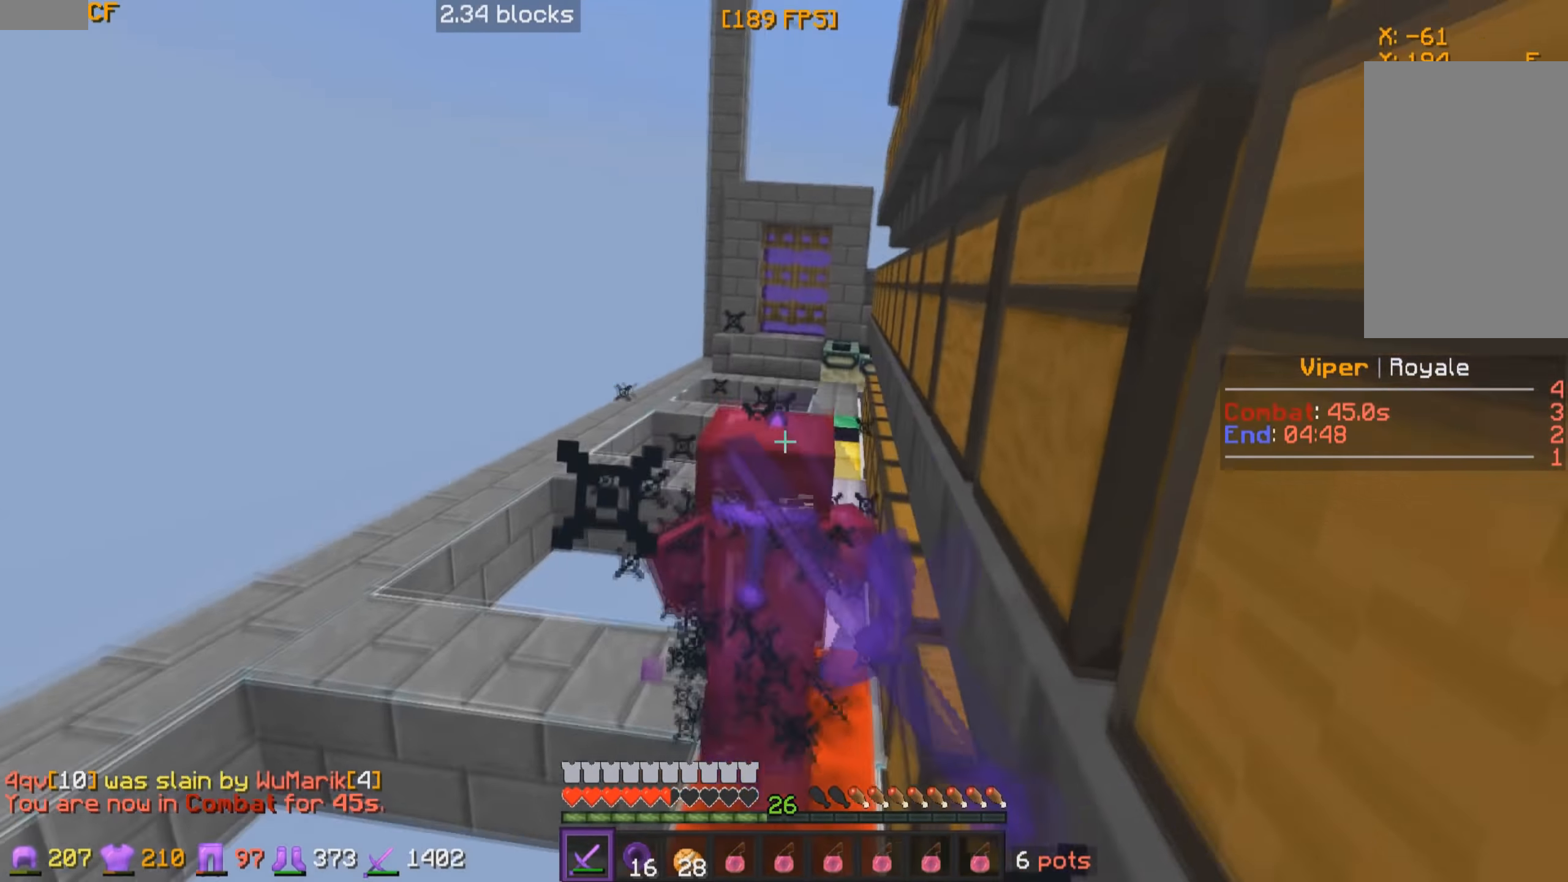
{"keys": ["w"], "mouse": [], "events": [[33, "a", "down"], [83, "a", "up"], [83, "mouse_left", "up"], [133, "mouse_left", "down"], [133, "w", "up"], [167, "w", "down"], [184, "mouse_left", "up"], [217, "mouse_left", "down"], [284, "mouse_left", "up"], [317, "mouse_left", "down"], [384, "mouse_left", "up"], [417, "mouse_left", "down"], [484, "mouse_left", "up"]]}
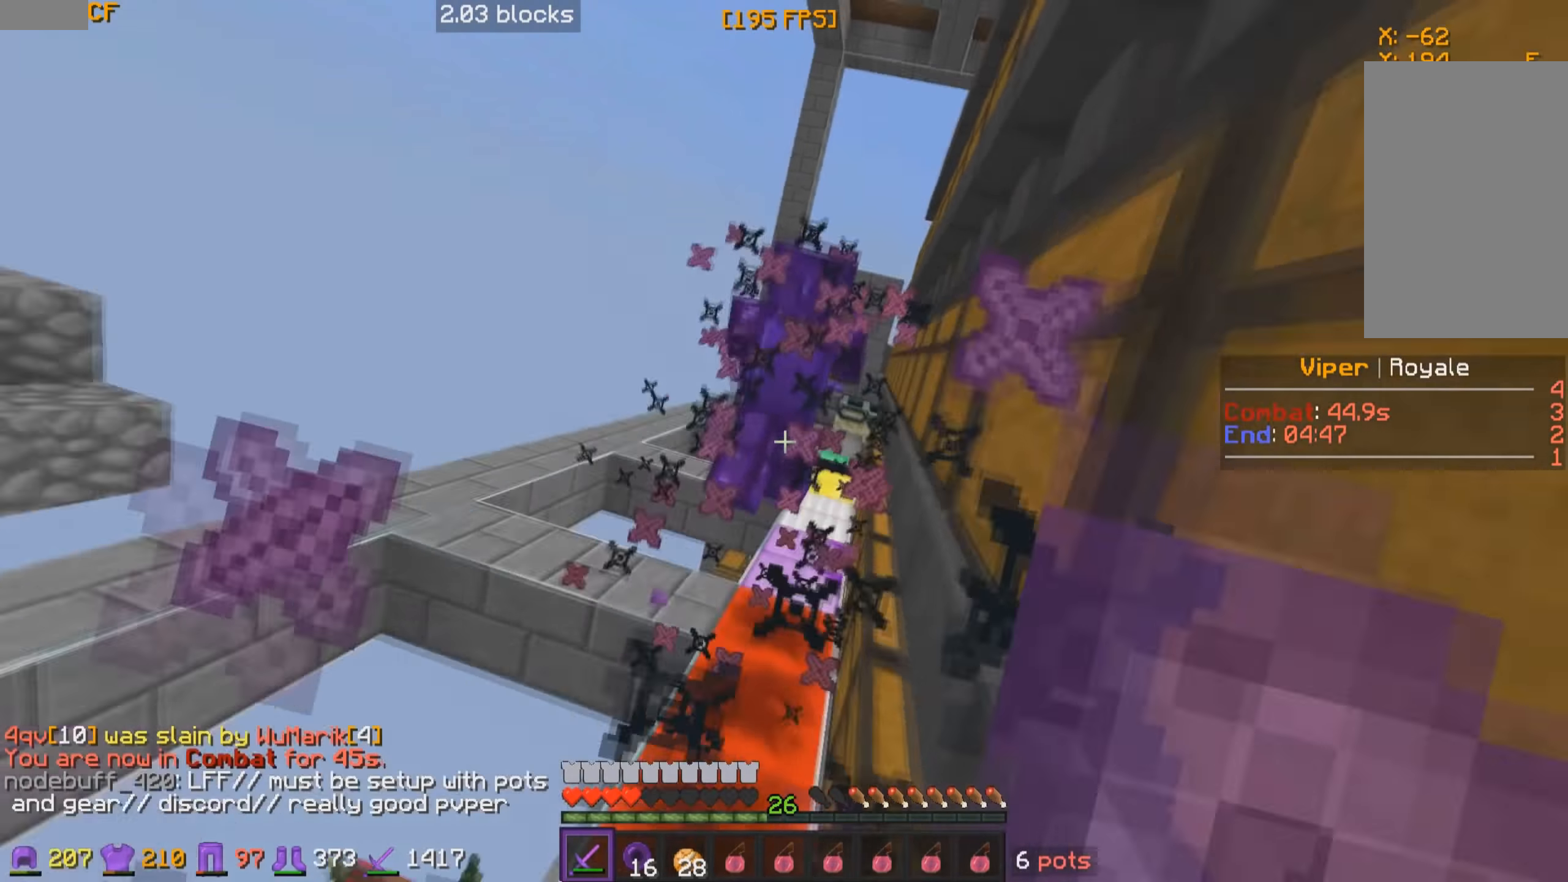
{"keys": ["w"], "mouse": ["left"], "events": [[17, "mouse_left", "down"], [84, "mouse_left", "up"], [134, "mouse_left", "down"], [184, "mouse_left", "up"], [217, "mouse_left", "down"], [284, "mouse_left", "up"], [317, "mouse_left", "down"]]}
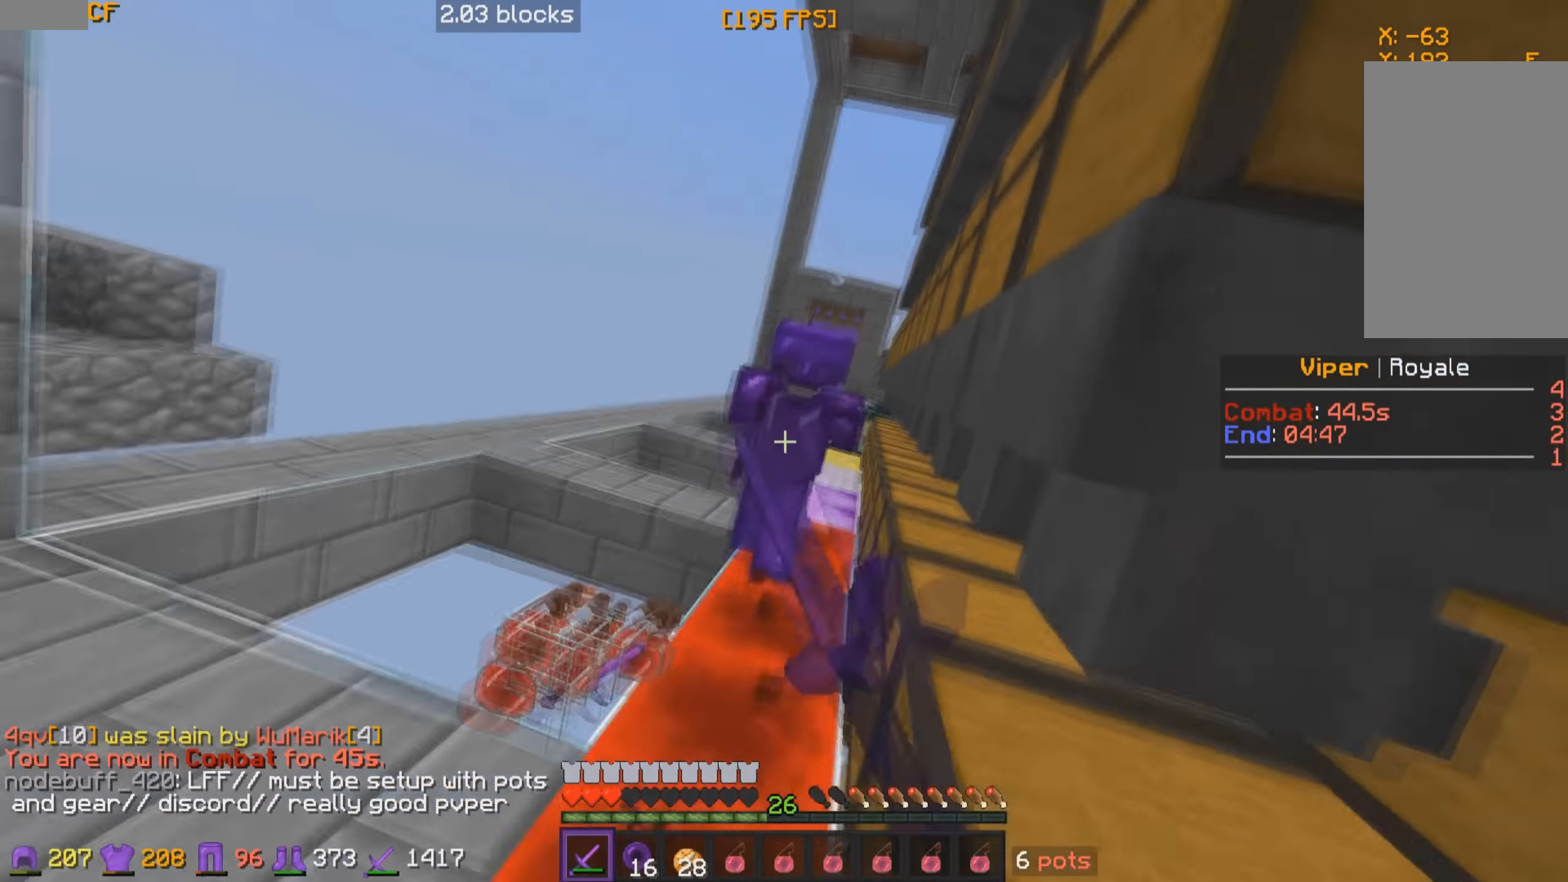
{"keys": ["d", "w"], "mouse": [], "events": [[134, "mouse_left", "up"], [167, "mouse_left", "down"], [234, "mouse_left", "up"], [267, "mouse_left", "down"], [334, "mouse_left", "up"], [384, "d", "down"], [384, "w", "up"], [417, "w", "down"]]}
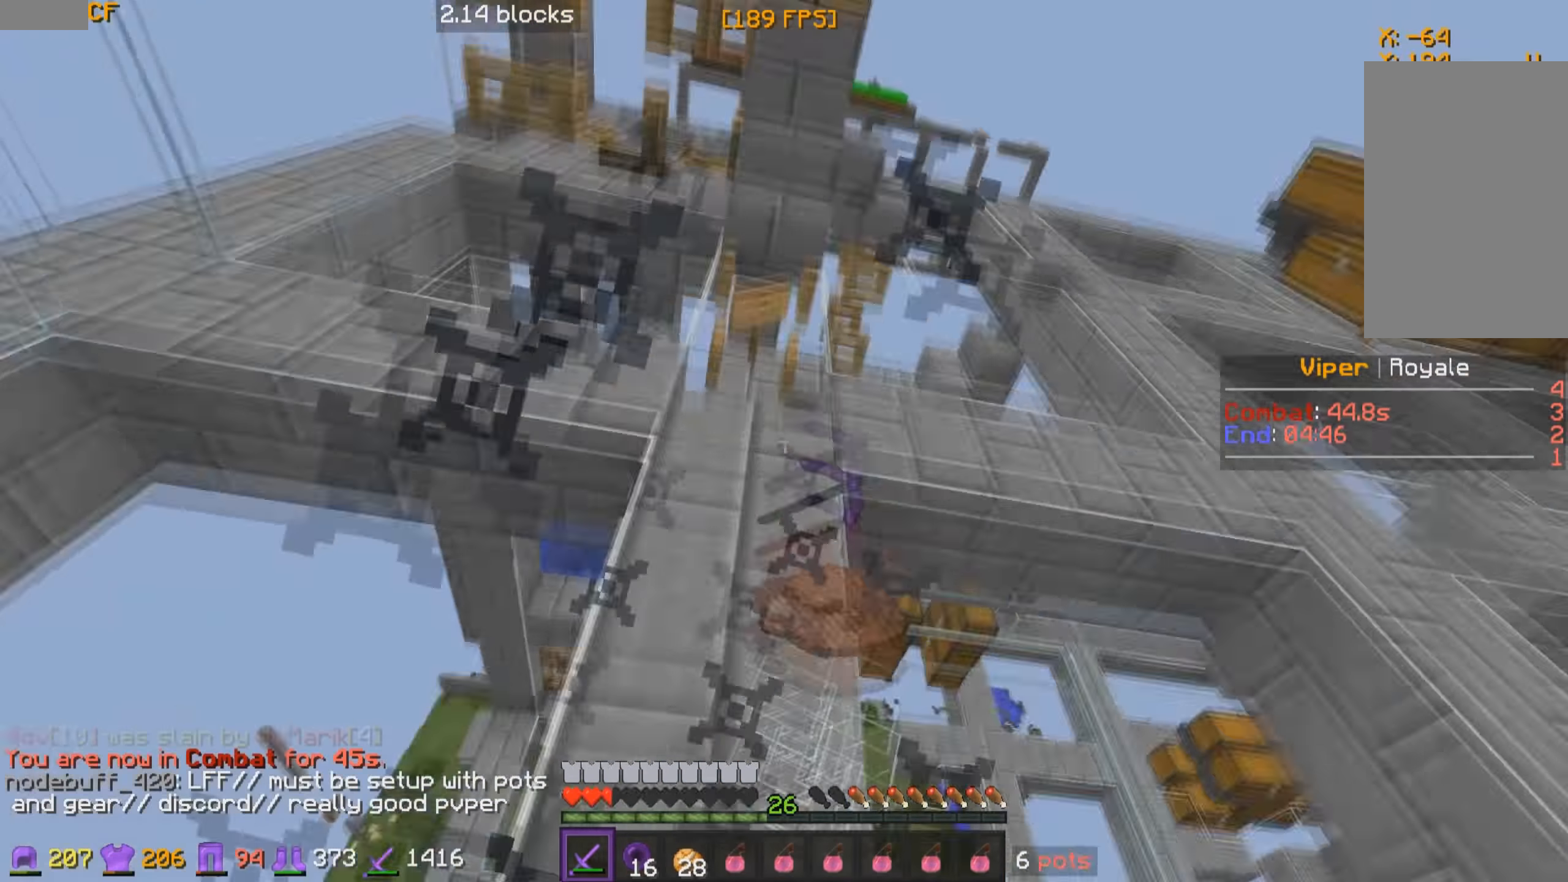
{"keys": ["w"], "mouse": [], "events": [[184, "d", "up"]]}
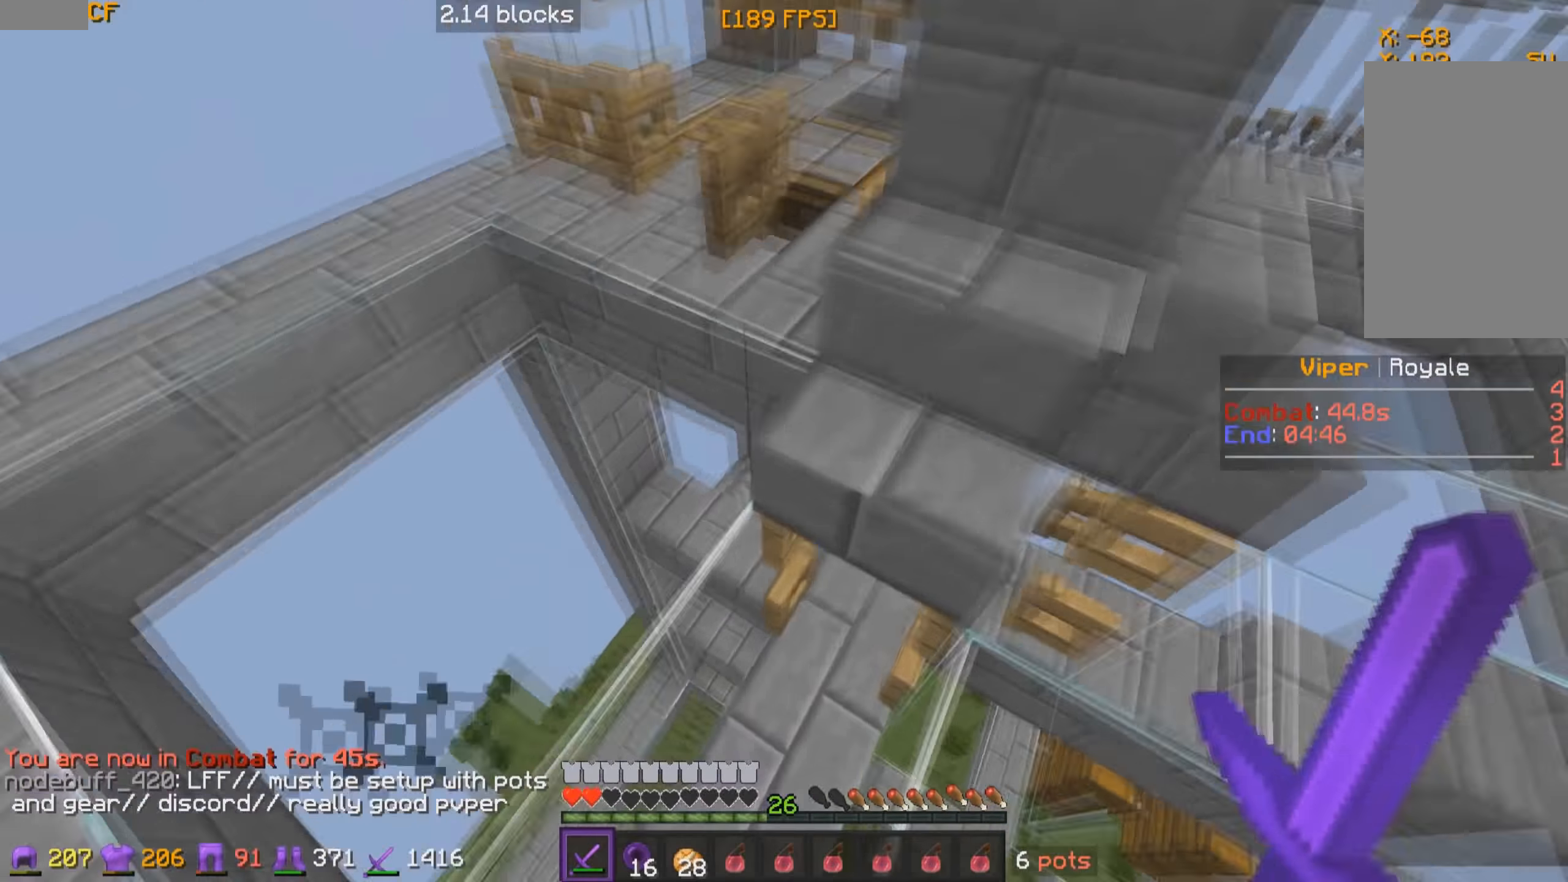
{"keys": ["w"], "mouse": [], "events": [[184, "mouse_left", "down"], [217, "mouse_right", "down"], [284, "mouse_left", "up"], [284, "mouse_right", "up"], [317, "mouse_left", "down"], [317, "mouse_right", "down"], [434, "mouse_left", "up"], [434, "mouse_right", "up"]]}